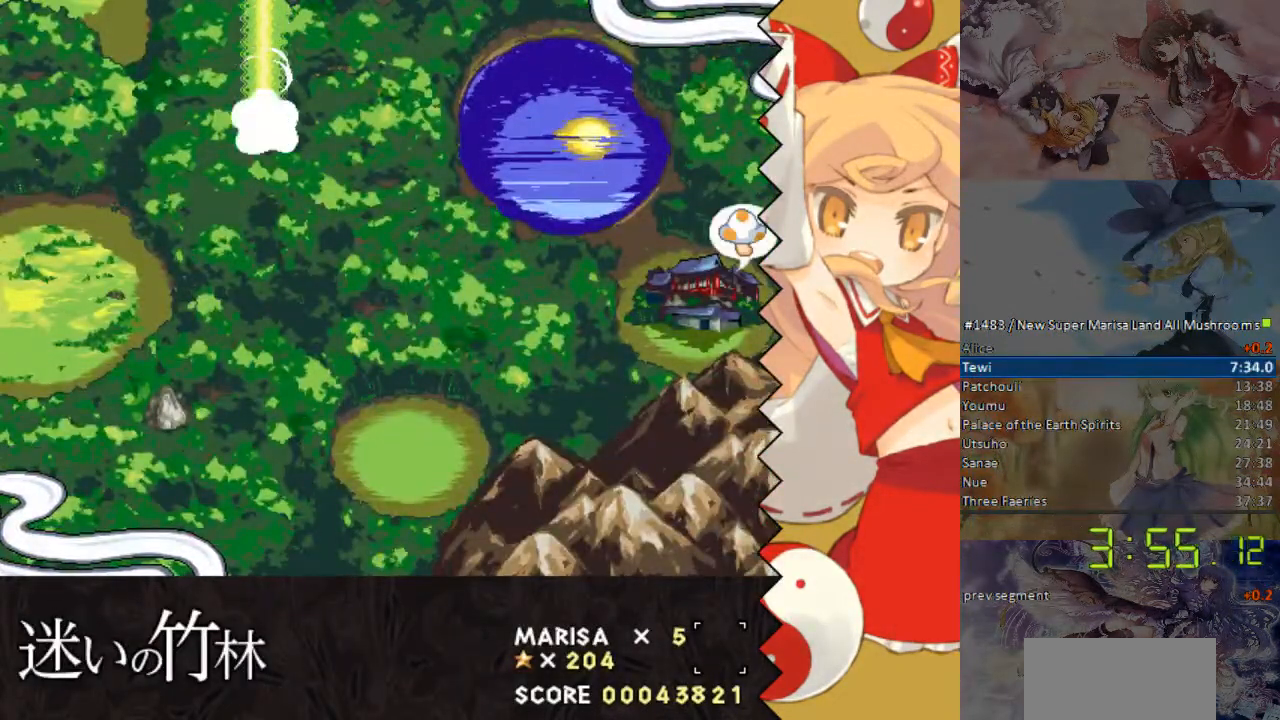
Gameplay with a controller (Nintendo layout); each line is a JSON object with the inputs held at the frame after it. "events" lists button and stick changes between this image and that frame as [ms after this image, input, new state], when the widget could be followed in between. Not read: B L1 L3 R1 R3 Y.
{"buttons": ["DPAD_DOWN"], "events": [[419, "DPAD_DOWN", "down"]]}
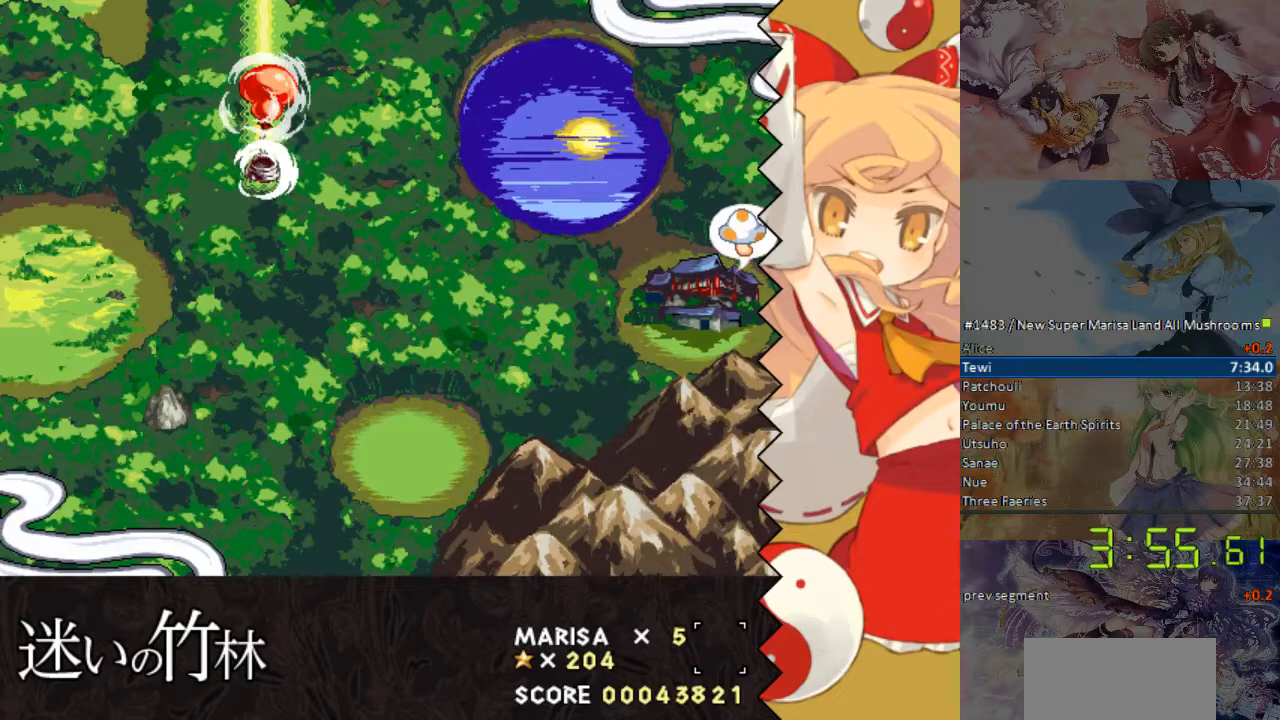
{"buttons": ["DPAD_DOWN"], "events": []}
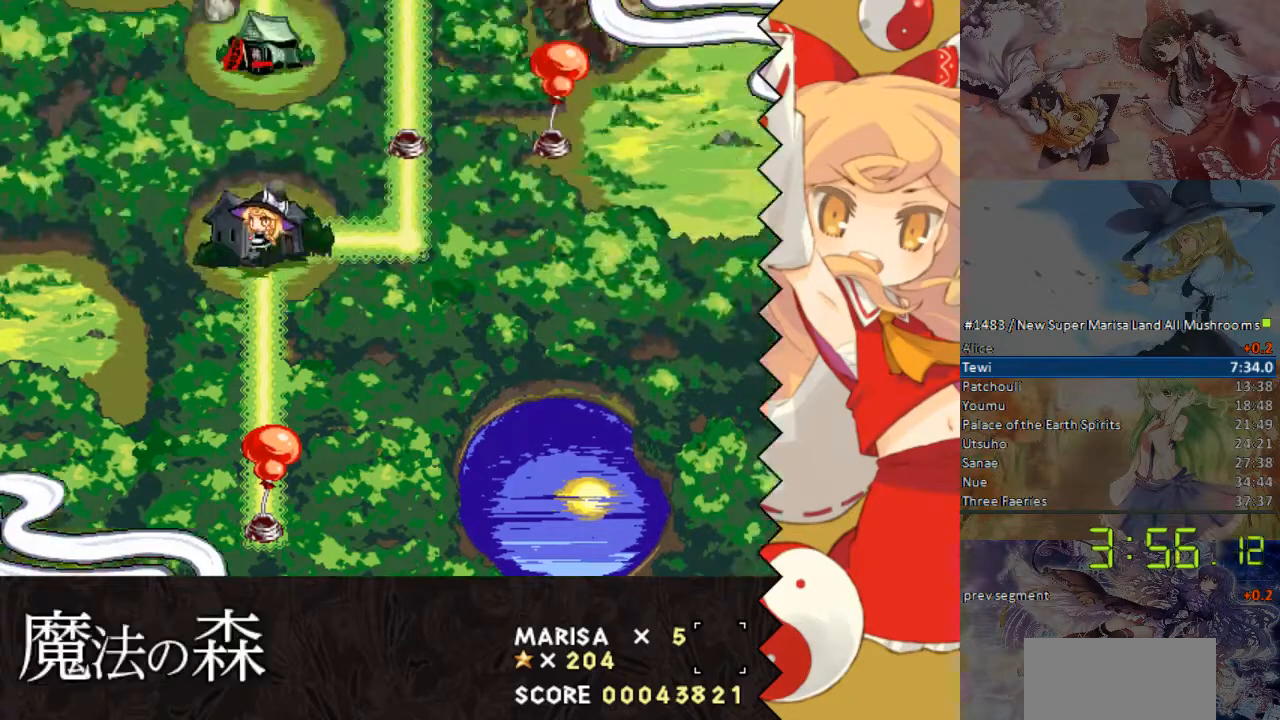
{"buttons": ["DPAD_DOWN"], "events": []}
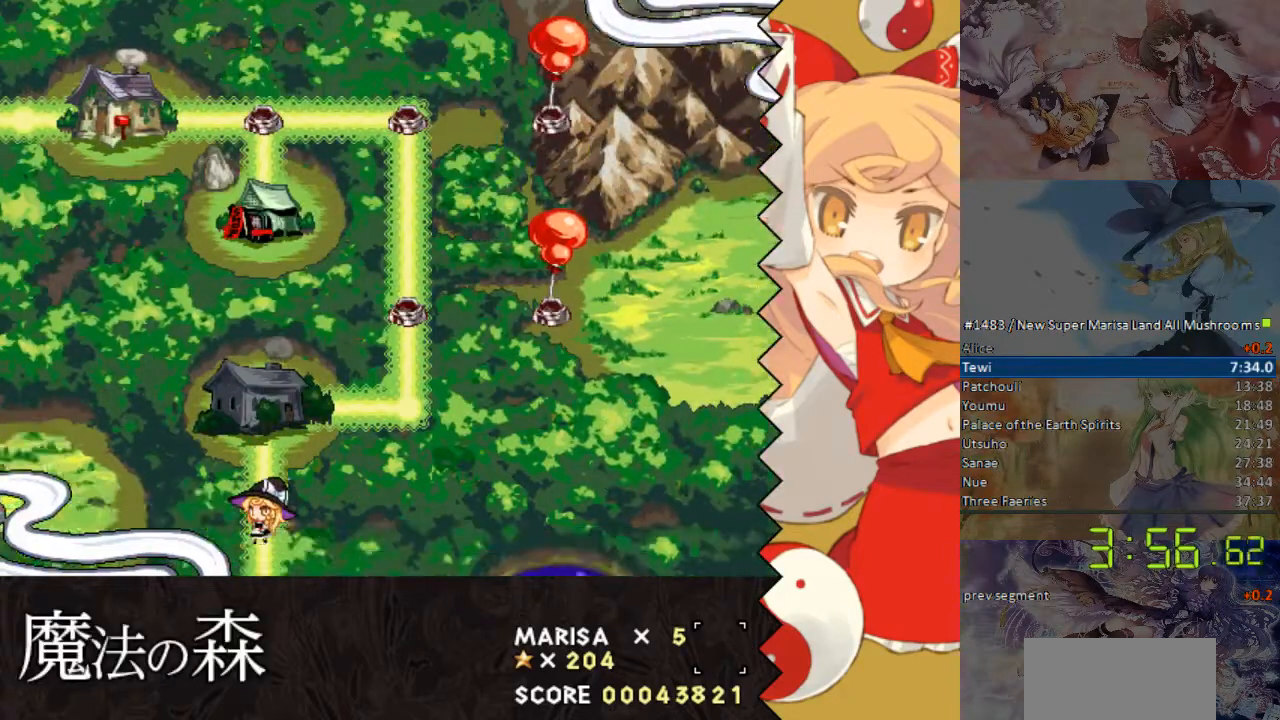
{"buttons": ["DPAD_DOWN"], "events": []}
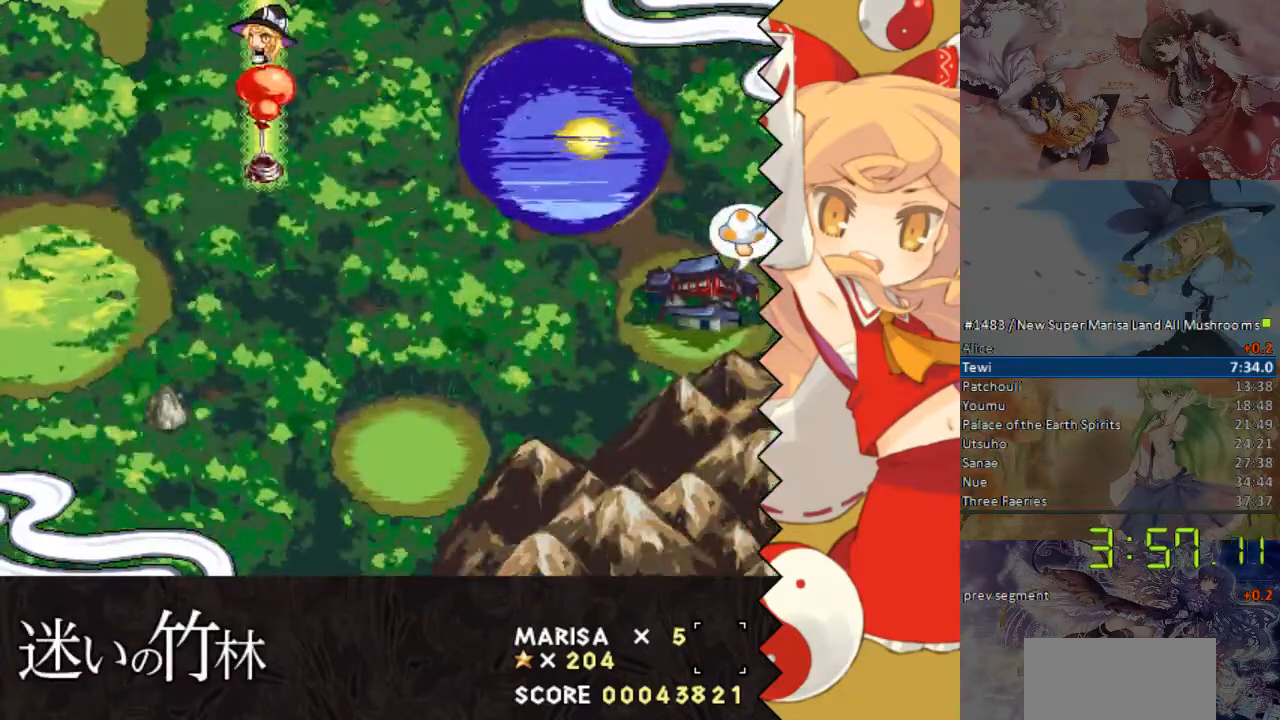
{"buttons": ["DPAD_DOWN"], "events": []}
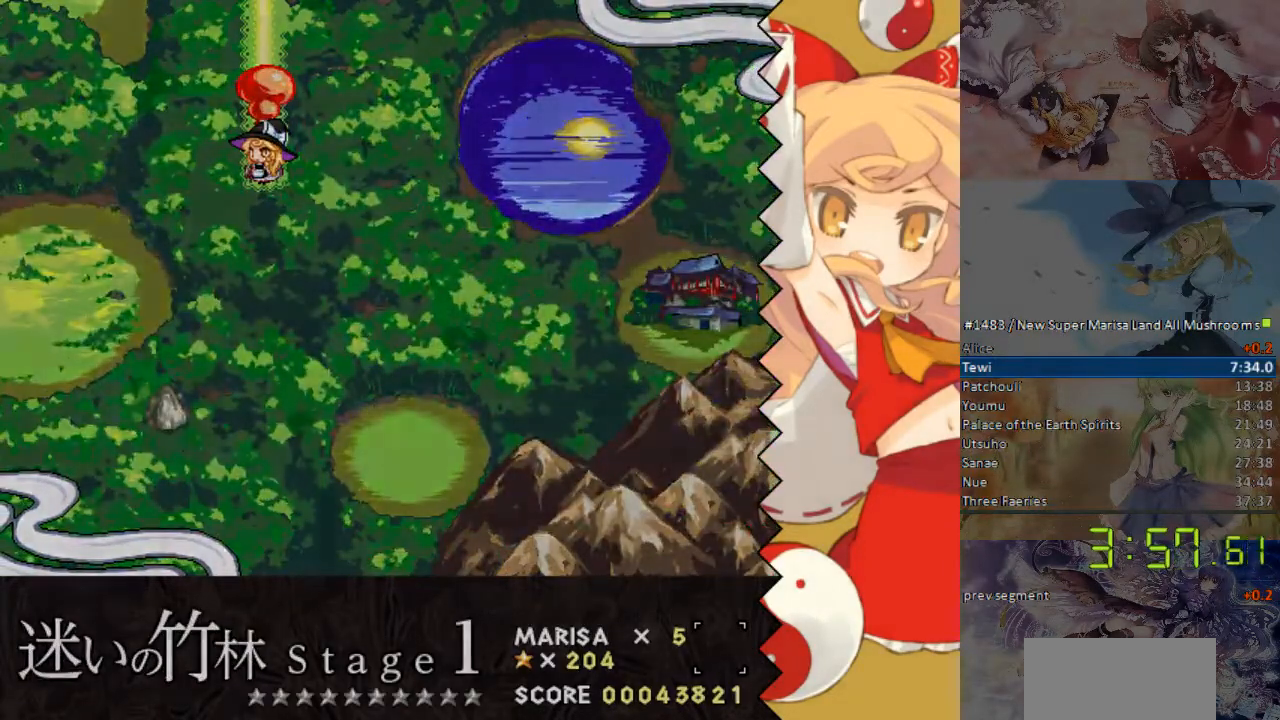
{"buttons": ["DPAD_DOWN"], "events": []}
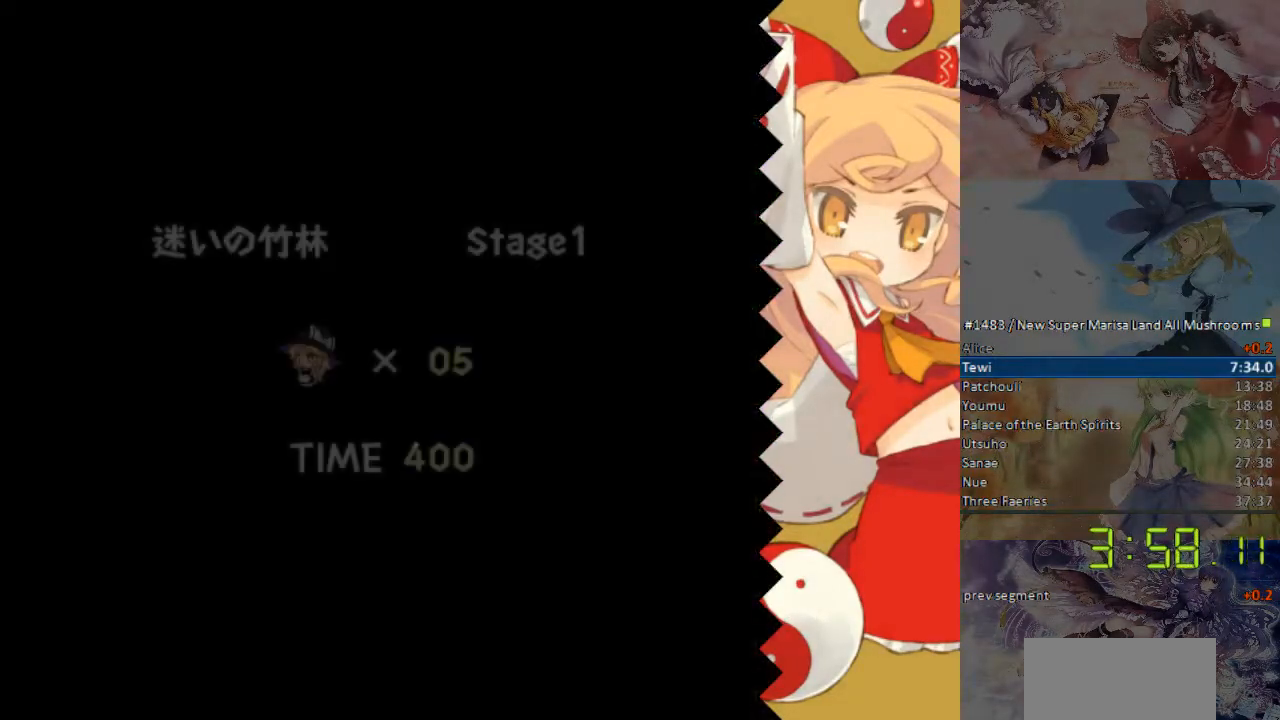
{"buttons": [], "events": [[67, "DPAD_DOWN", "up"]]}
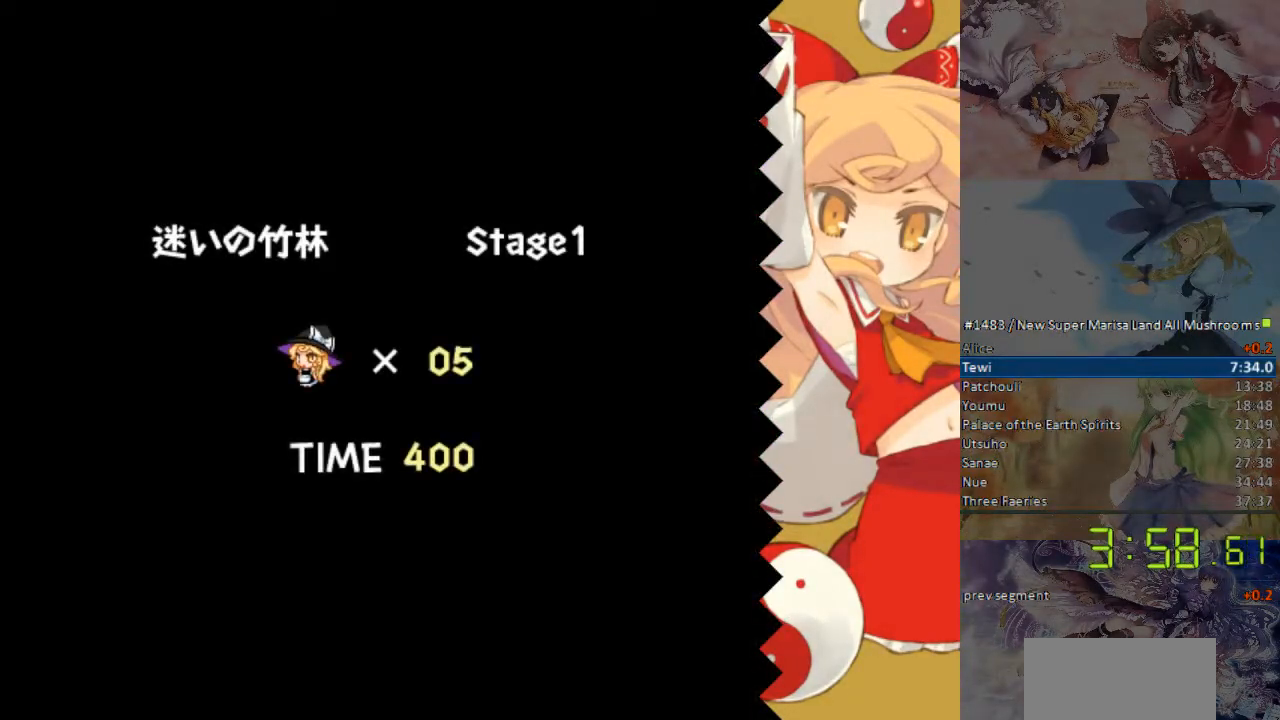
{"buttons": [], "events": []}
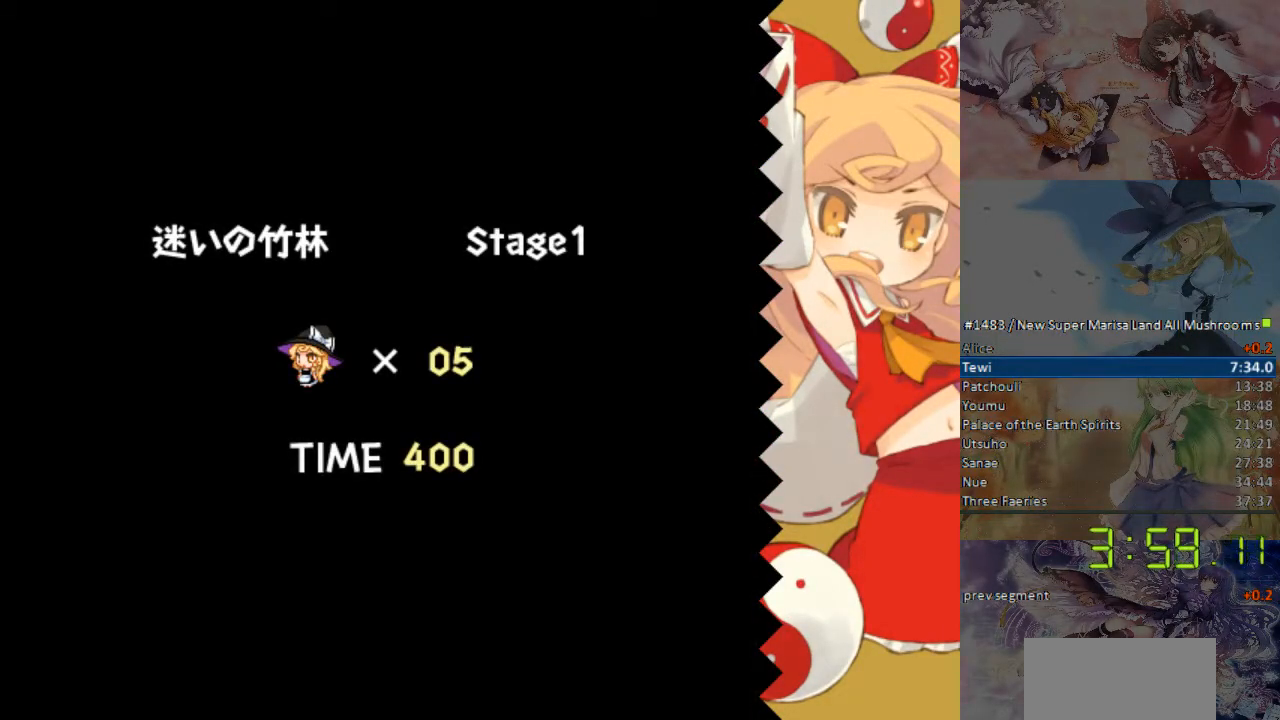
{"buttons": ["DPAD_RIGHT"], "events": [[386, "DPAD_RIGHT", "down"]]}
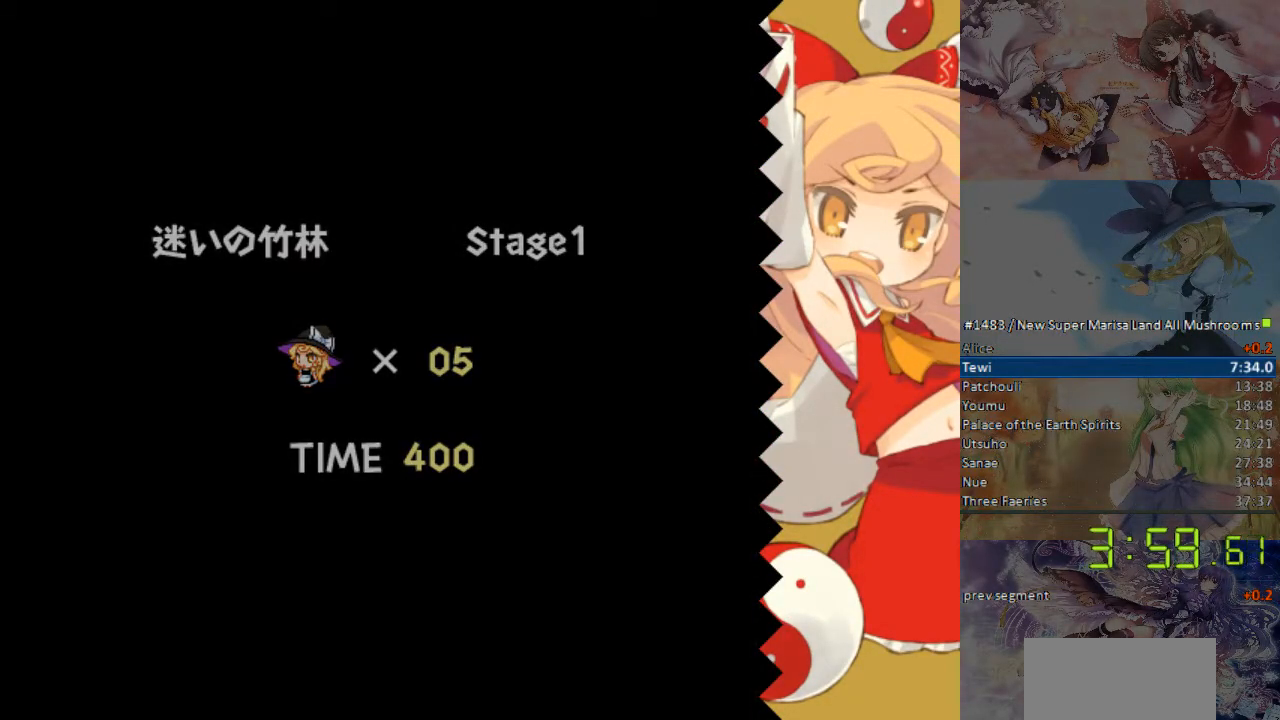
{"buttons": ["DPAD_RIGHT"], "events": []}
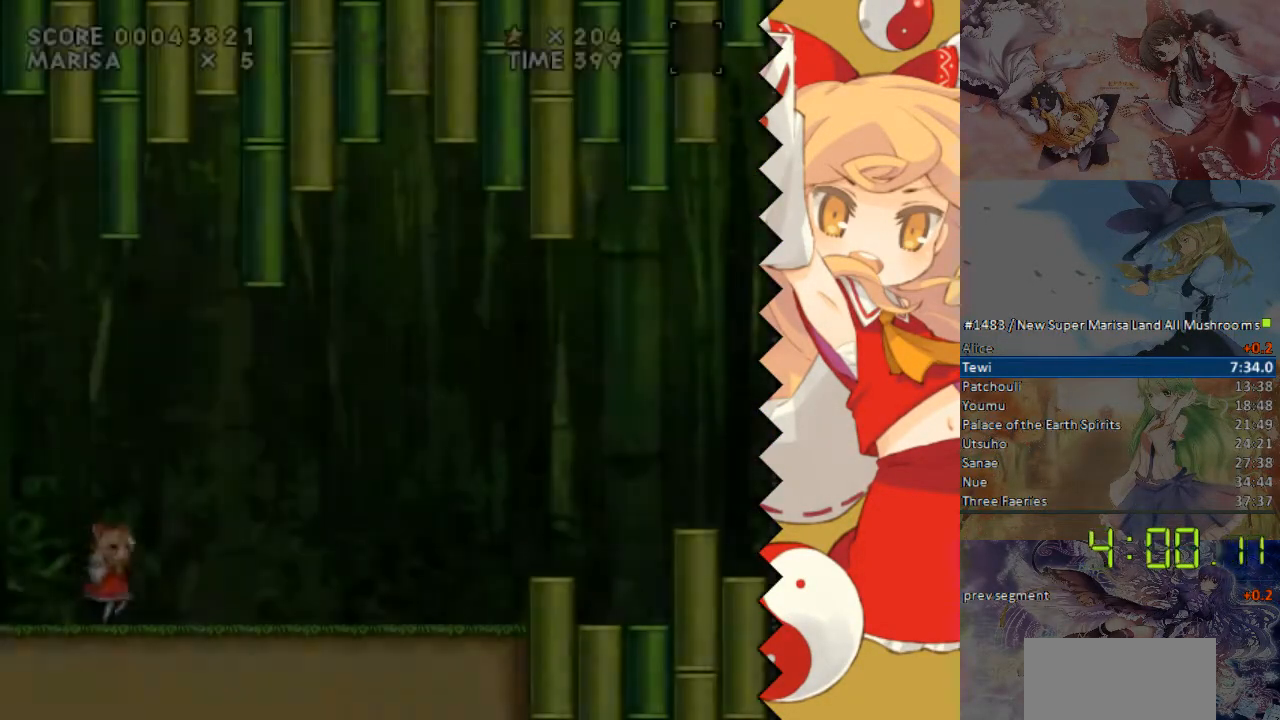
{"buttons": ["DPAD_RIGHT"], "events": []}
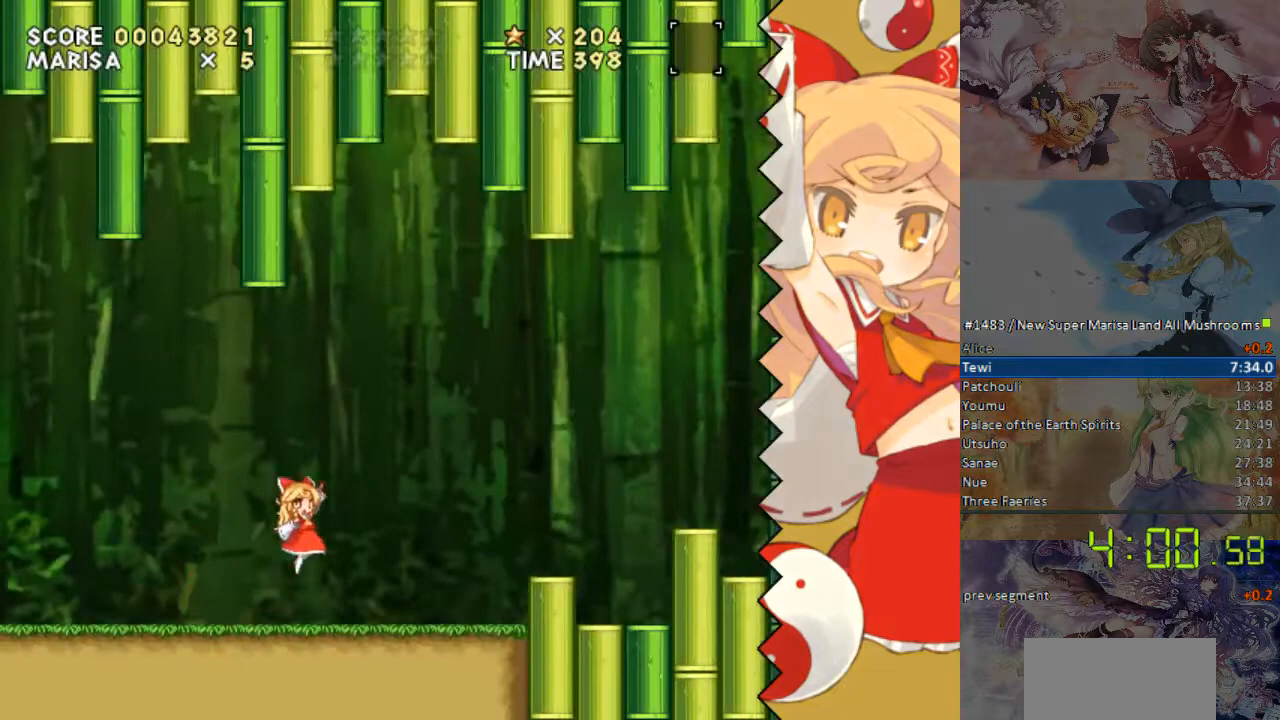
{"buttons": ["DPAD_RIGHT"], "events": []}
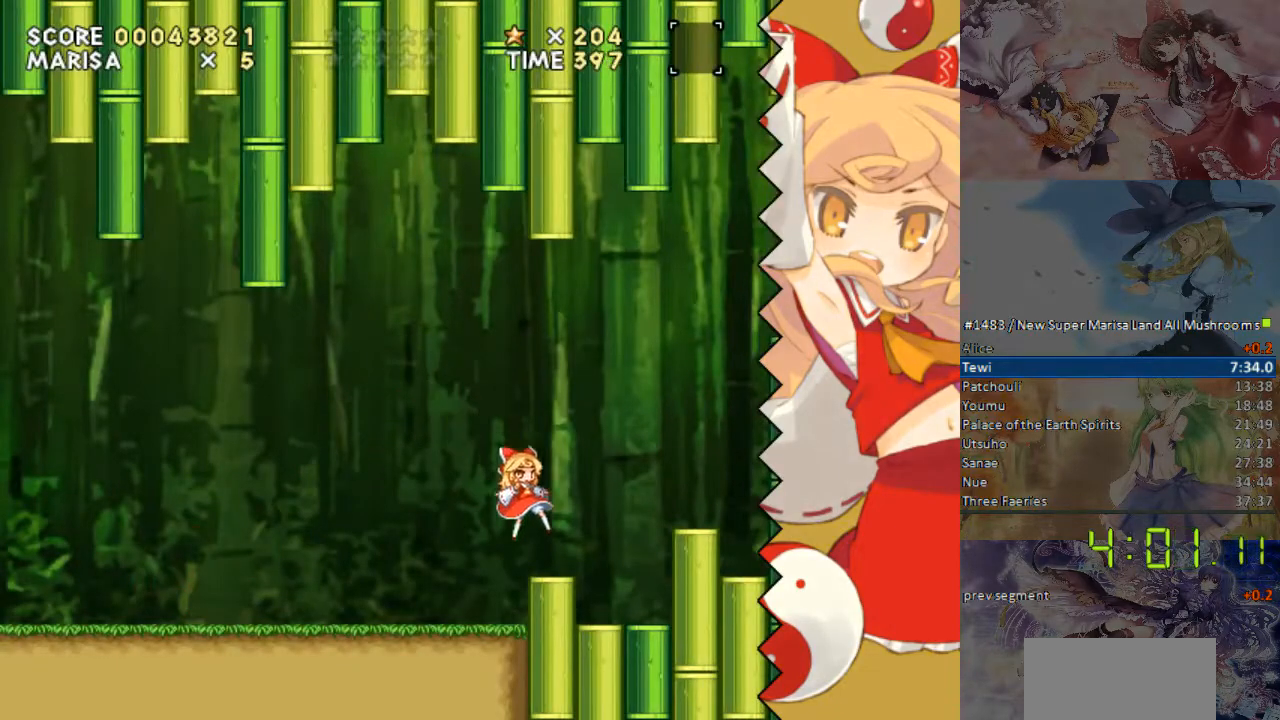
{"buttons": ["DPAD_RIGHT"], "events": []}
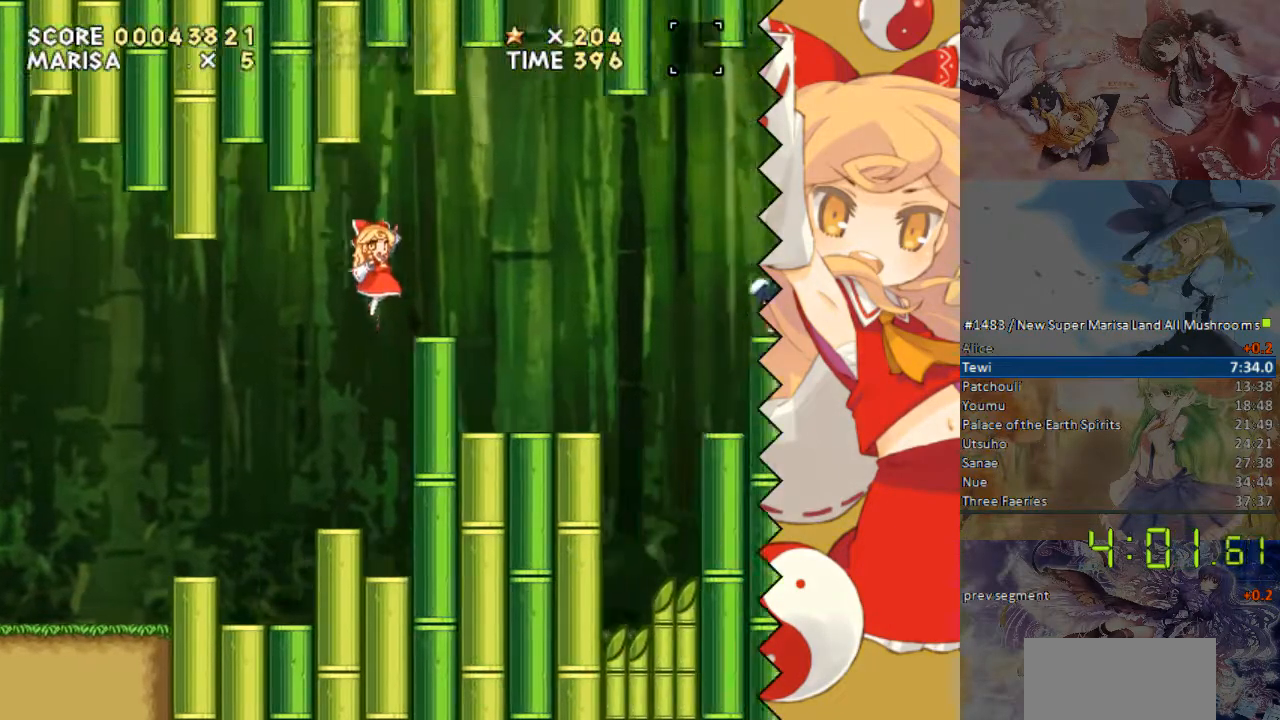
{"buttons": ["DPAD_RIGHT"], "events": []}
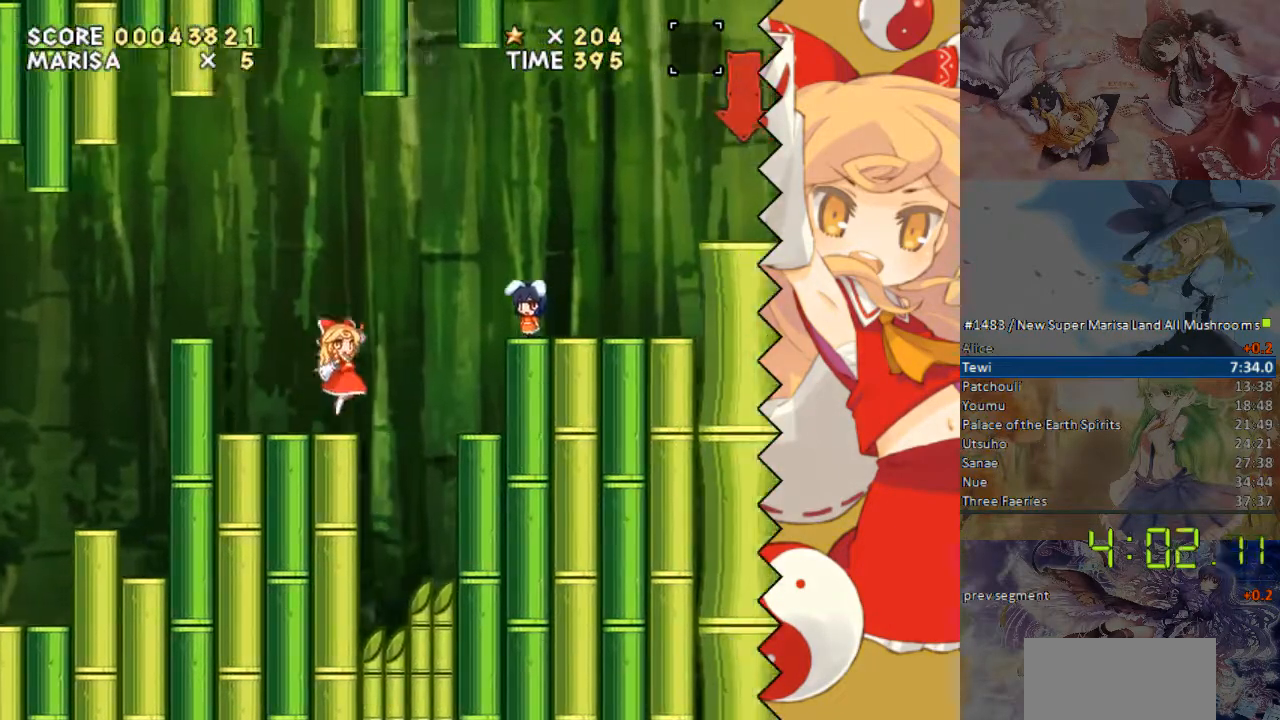
{"buttons": ["DPAD_RIGHT"], "events": []}
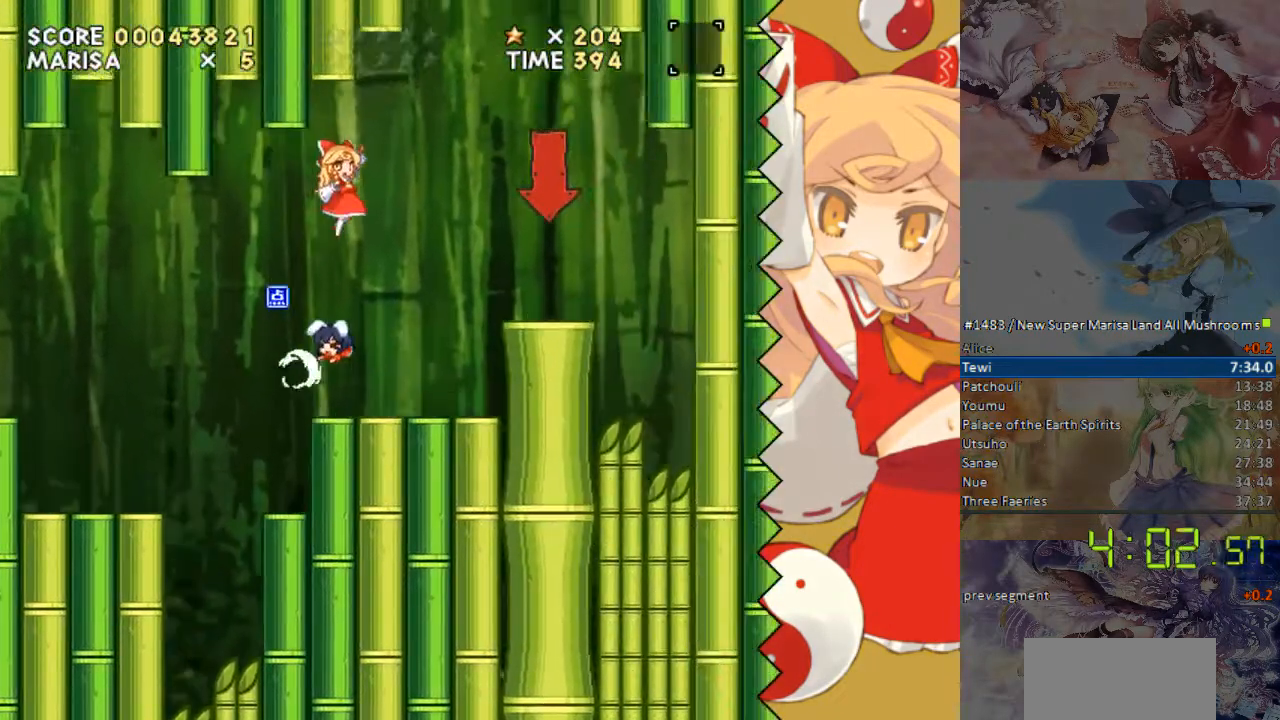
{"buttons": ["DPAD_DOWN"], "events": [[436, "DPAD_DOWN", "down"], [486, "DPAD_RIGHT", "up"]]}
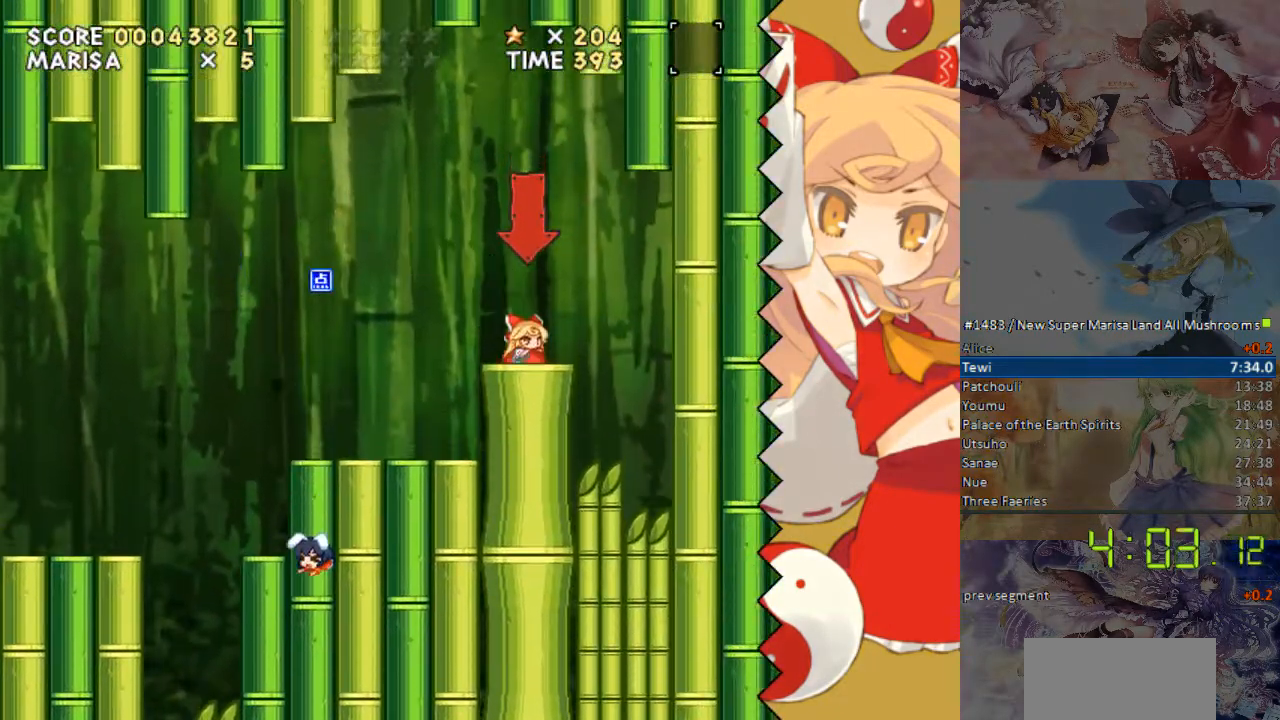
{"buttons": ["DPAD_RIGHT"], "events": [[268, "DPAD_DOWN", "up"], [435, "DPAD_RIGHT", "down"]]}
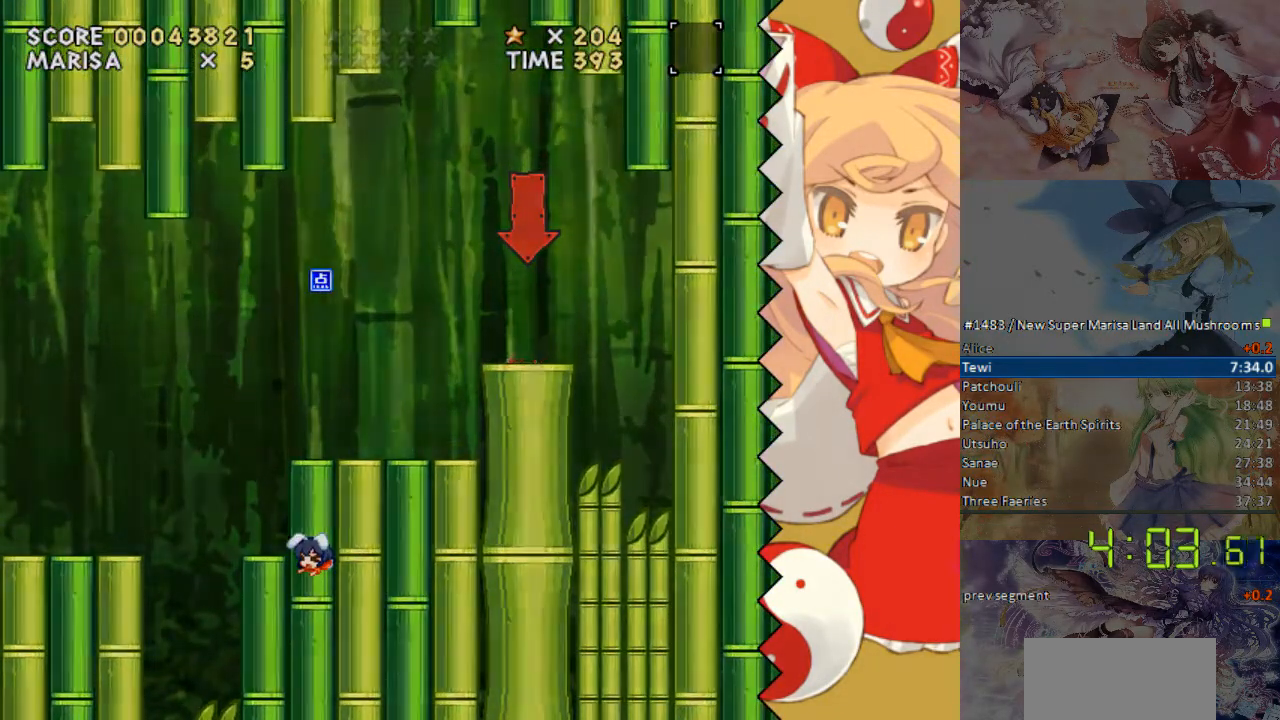
{"buttons": ["DPAD_RIGHT"], "events": []}